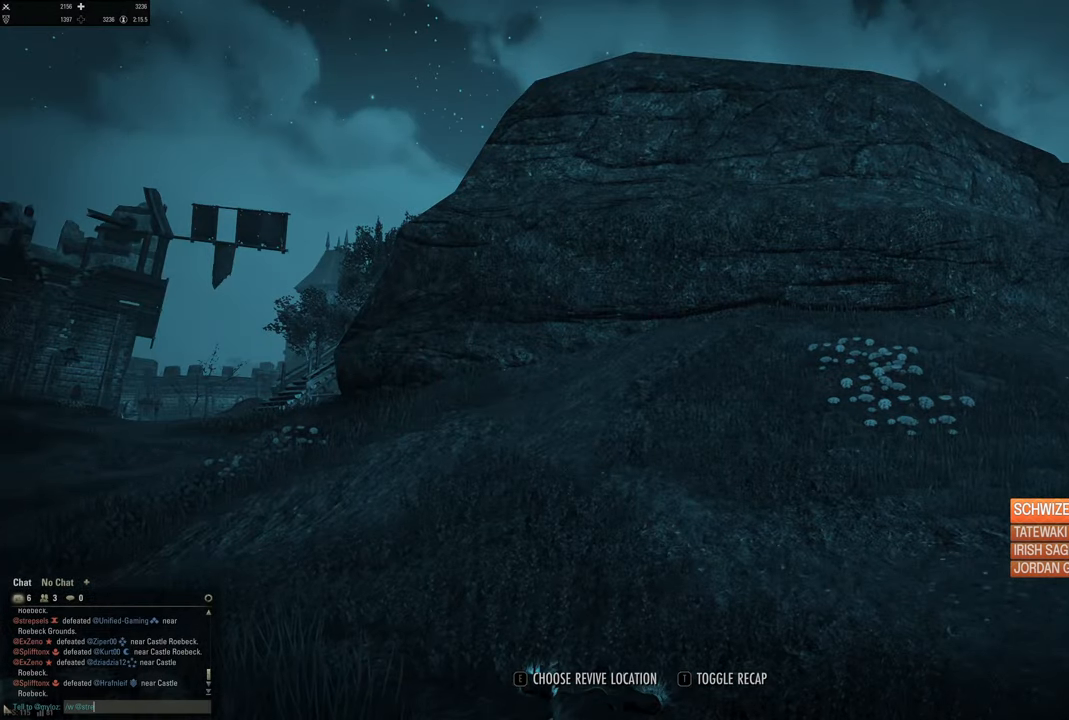
Gameplay with a controller (Xbox layout); each line is a JSON object with the inputs held at the frame after it. "events" lists button and stick changes between this image and that frame as [ms after this image, input, new state], when the widget could be followed in between.
{"buttons": [], "left_stick": "up", "right_stick": "center", "events": [[450, "left_stick", "up"]]}
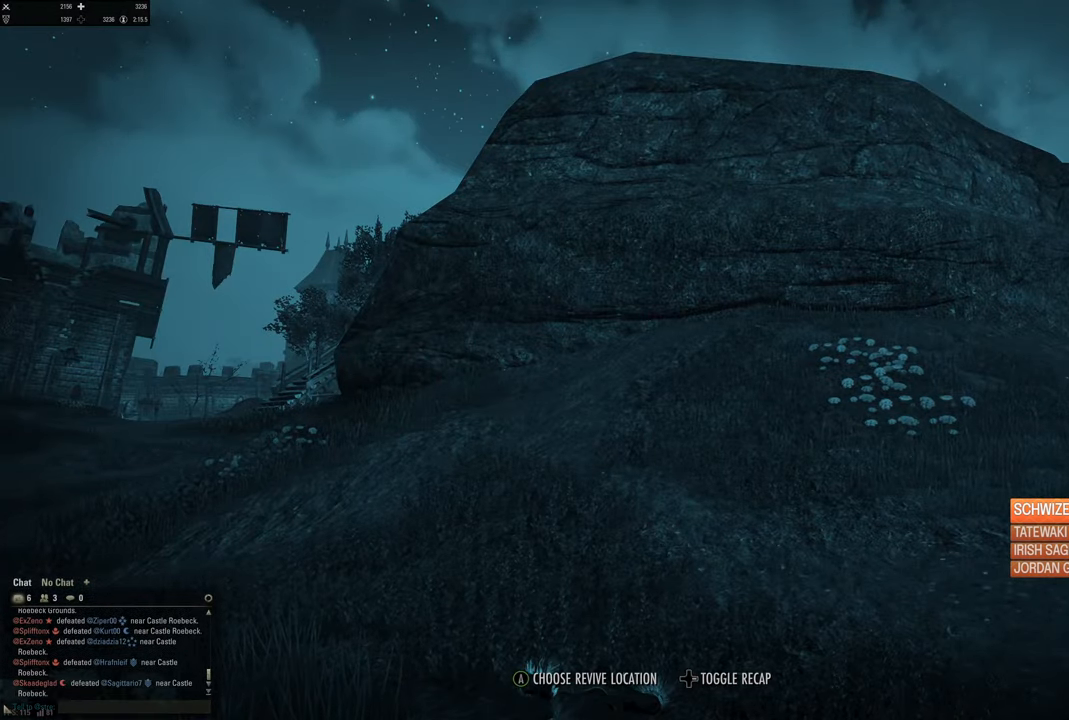
{"buttons": [], "left_stick": "center", "right_stick": "center", "events": [[117, "A", "down"], [117, "left_stick", "center"], [217, "A", "up"]]}
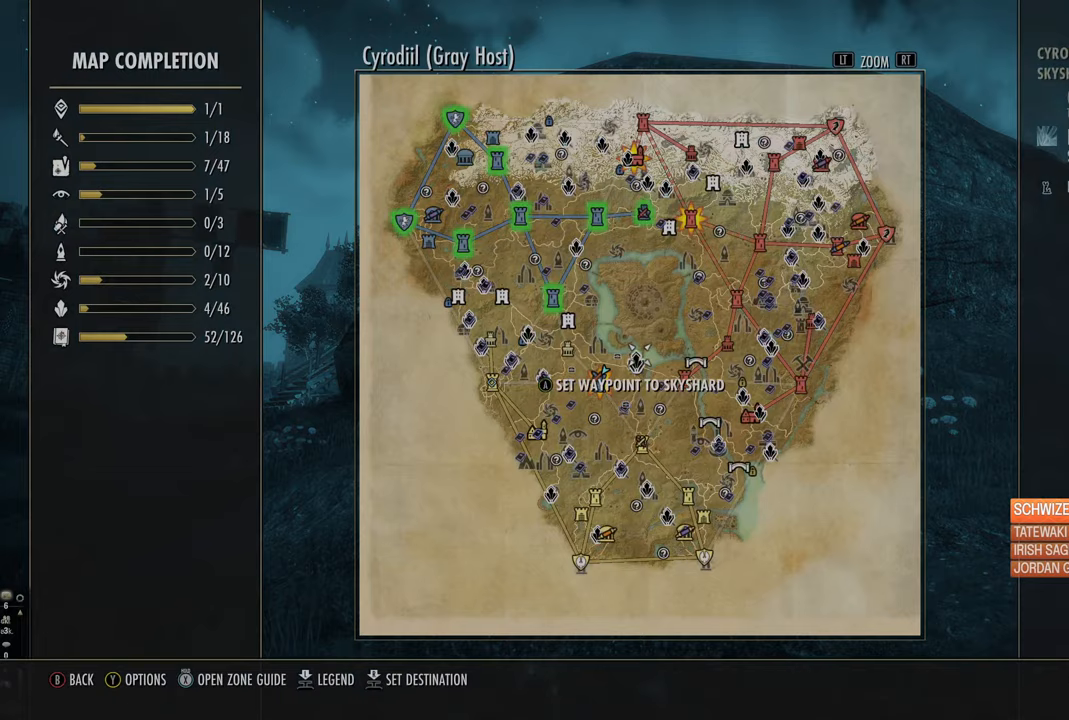
{"buttons": [], "left_stick": "up-left", "right_stick": "center", "events": [[350, "left_stick", "left"], [450, "left_stick", "up-left"]]}
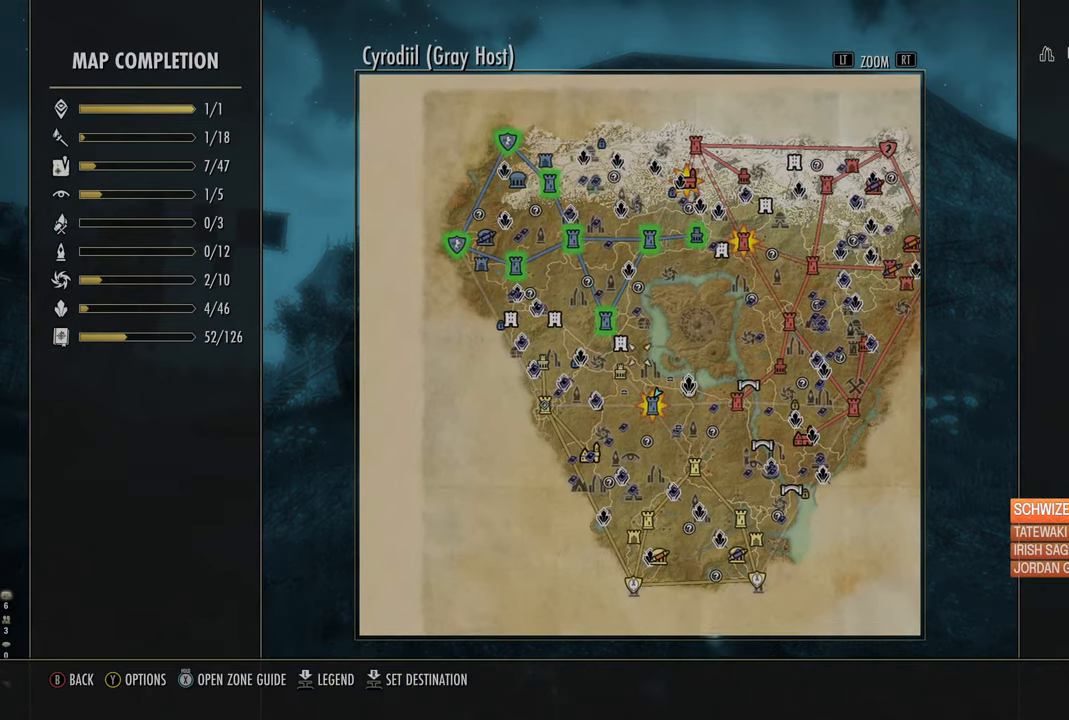
{"buttons": [], "left_stick": "down-right", "right_stick": "center", "events": [[33, "left_stick", "center"], [433, "left_stick", "down-right"]]}
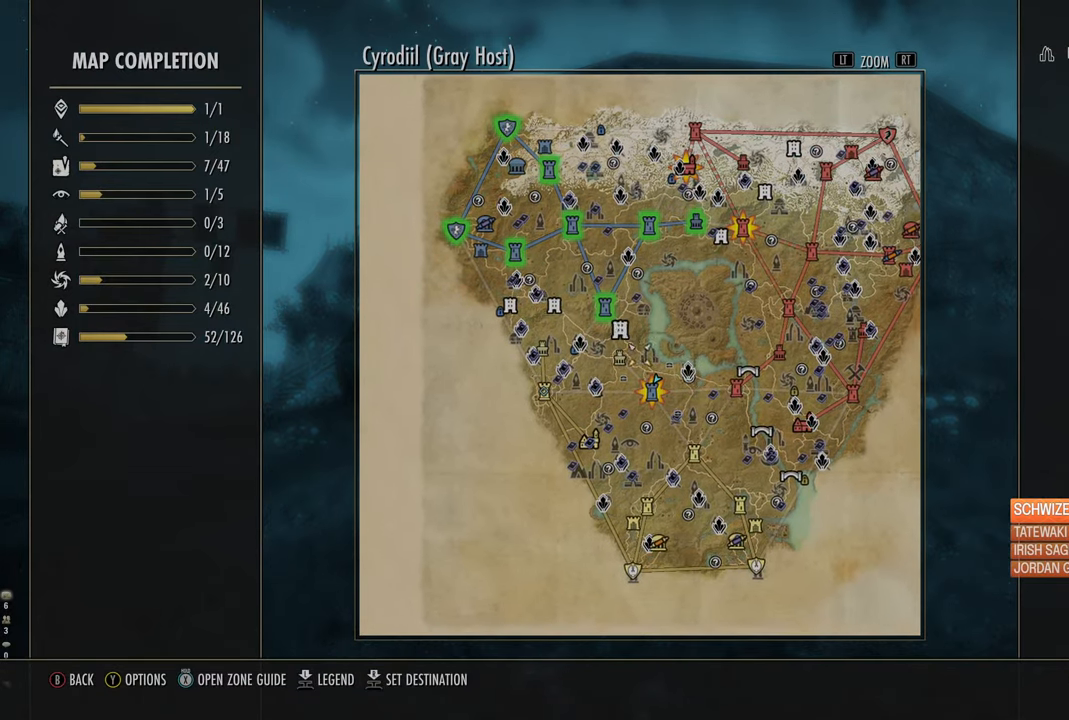
{"buttons": [], "left_stick": "center", "right_stick": "center", "events": [[33, "left_stick", "center"], [250, "left_stick", "up"], [450, "left_stick", "center"]]}
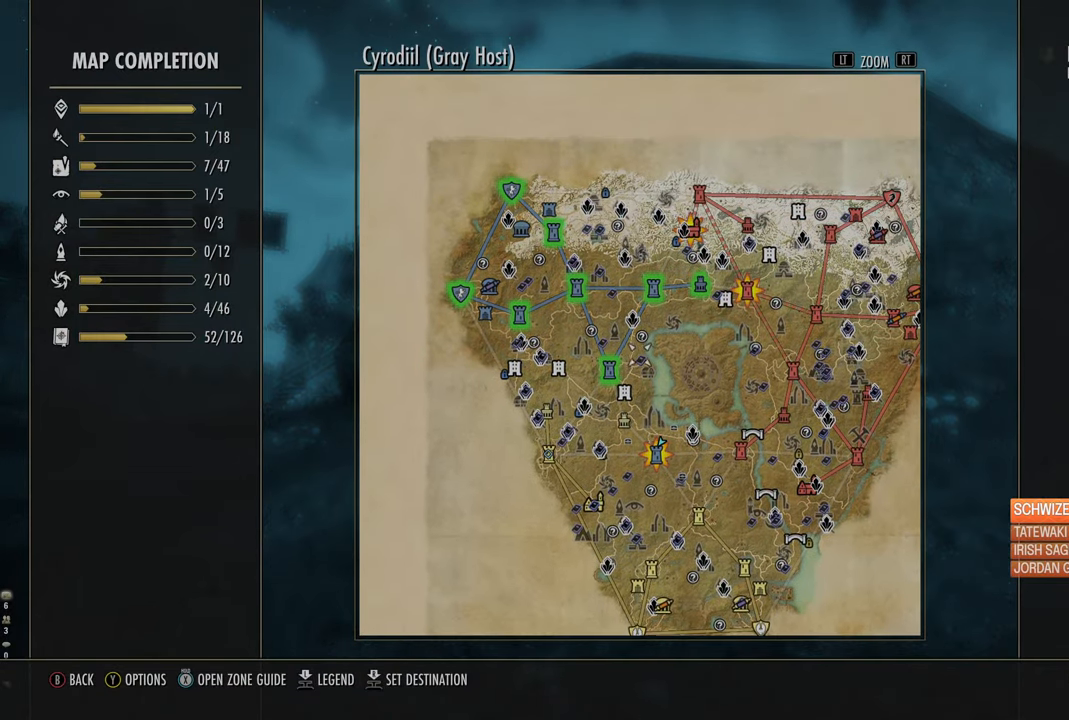
{"buttons": ["SELECT"], "left_stick": "center", "right_stick": "center", "events": [[50, "left_stick", "right"], [133, "left_stick", "up-right"], [250, "left_stick", "center"], [483, "SELECT", "down"]]}
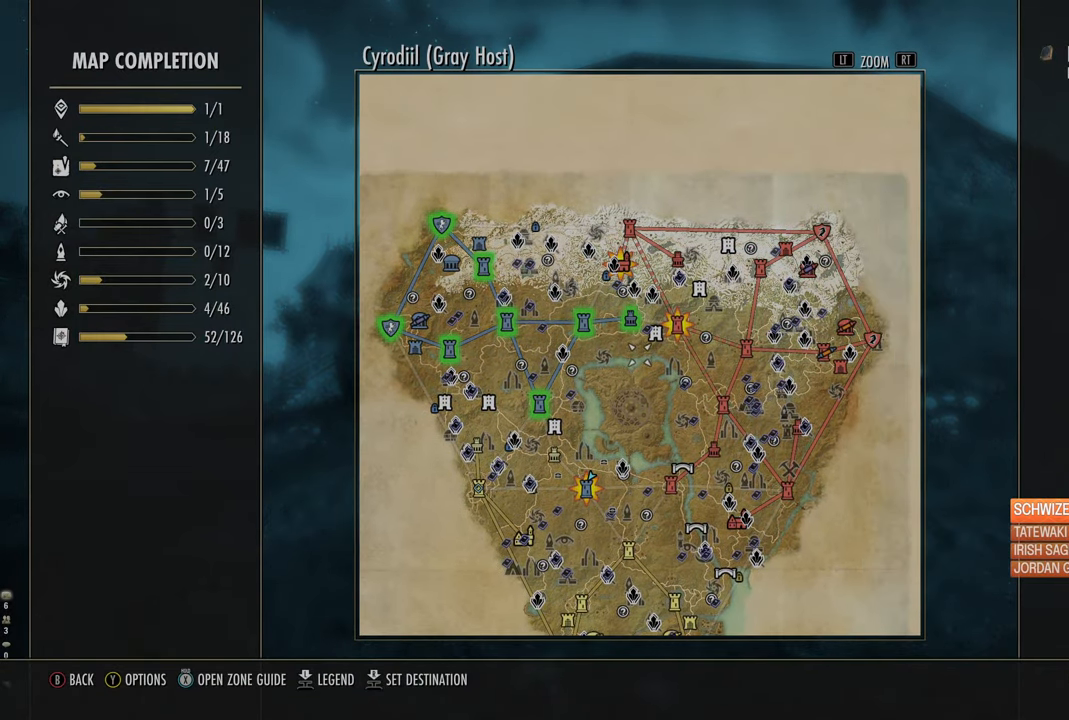
{"buttons": ["L2"], "left_stick": "center", "right_stick": "center", "events": [[100, "SELECT", "up"], [200, "SELECT", "down"], [267, "SELECT", "up"], [450, "L2", "down"]]}
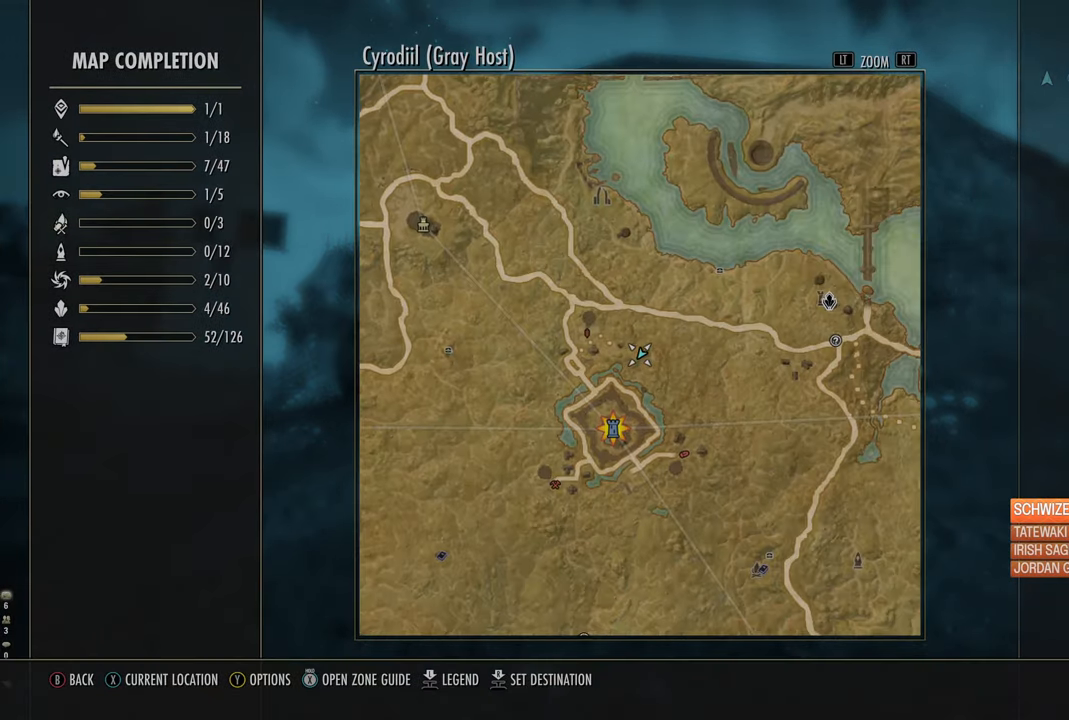
{"buttons": ["L2"], "left_stick": "up", "right_stick": "center", "events": [[67, "left_stick", "up"]]}
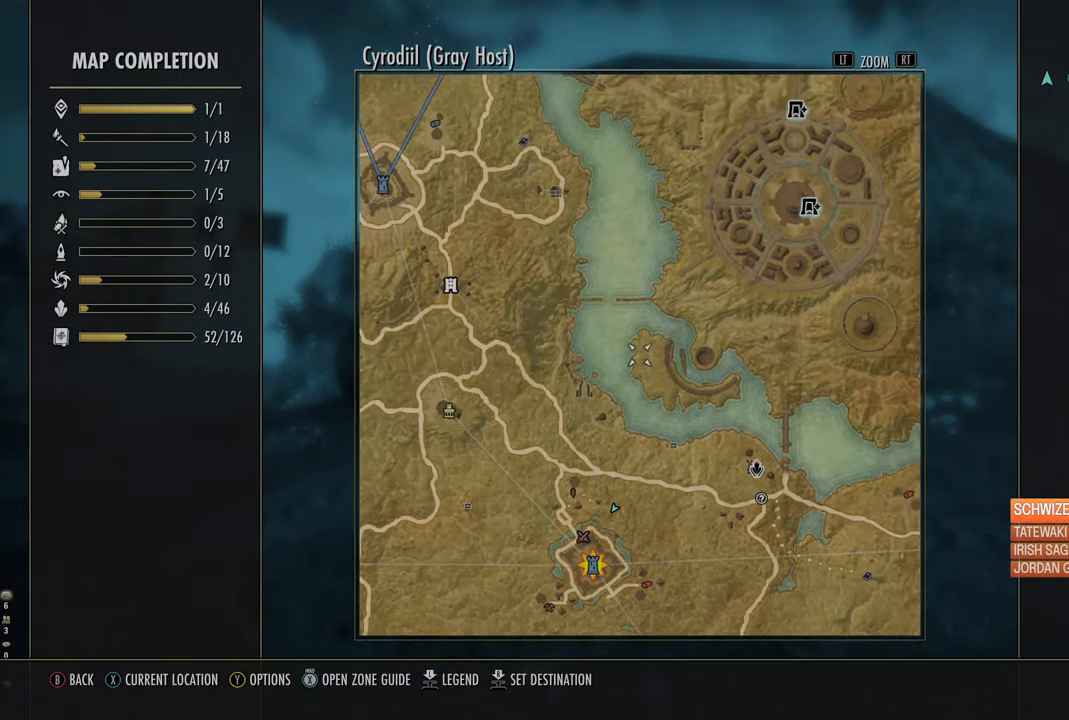
{"buttons": ["L2"], "left_stick": "center", "right_stick": "center", "events": [[283, "left_stick", "center"]]}
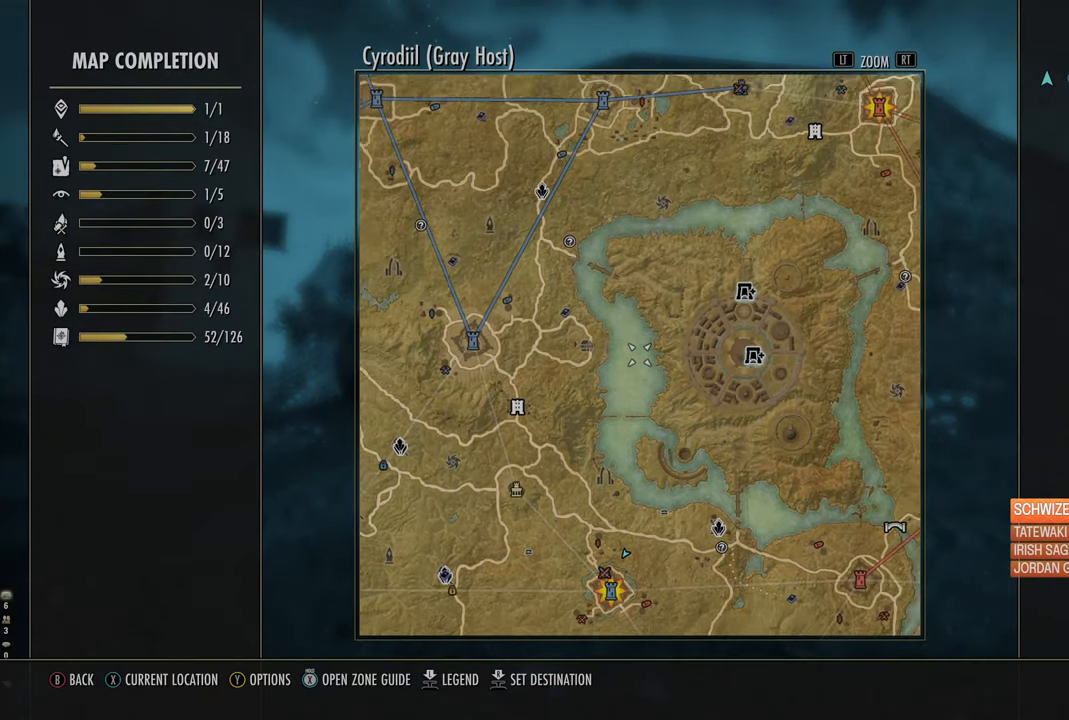
{"buttons": ["L2"], "left_stick": "center", "right_stick": "center", "events": [[33, "left_stick", "up"], [333, "left_stick", "center"]]}
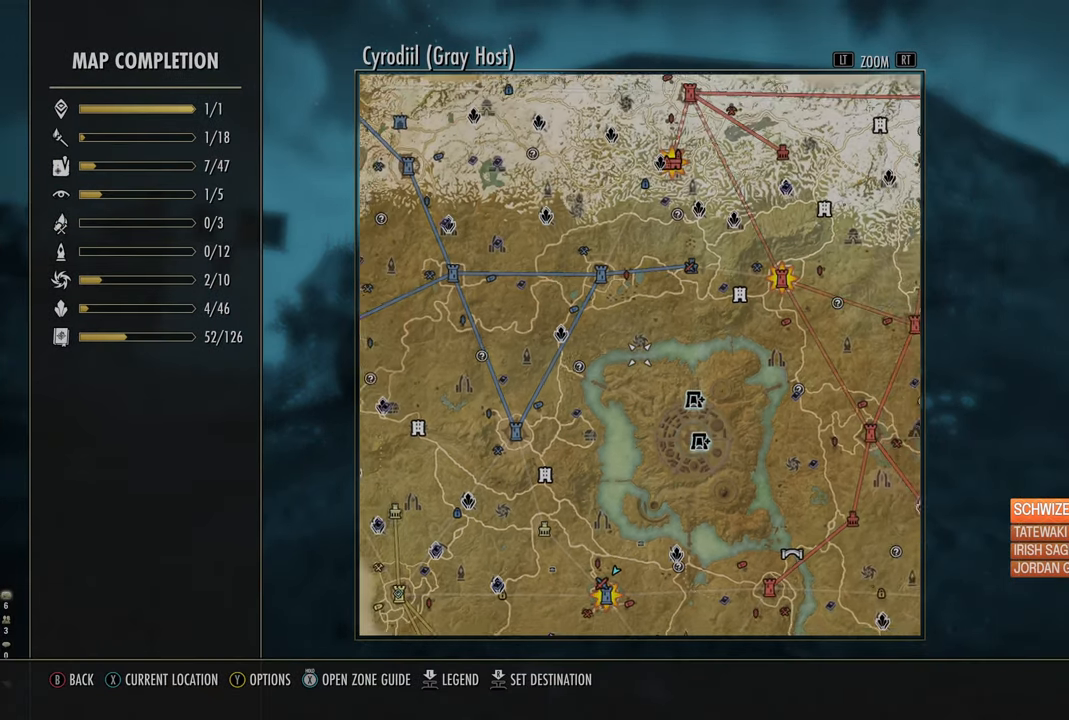
{"buttons": [], "left_stick": "center", "right_stick": "center", "events": [[167, "L2", "up"], [200, "left_stick", "up"], [350, "left_stick", "center"]]}
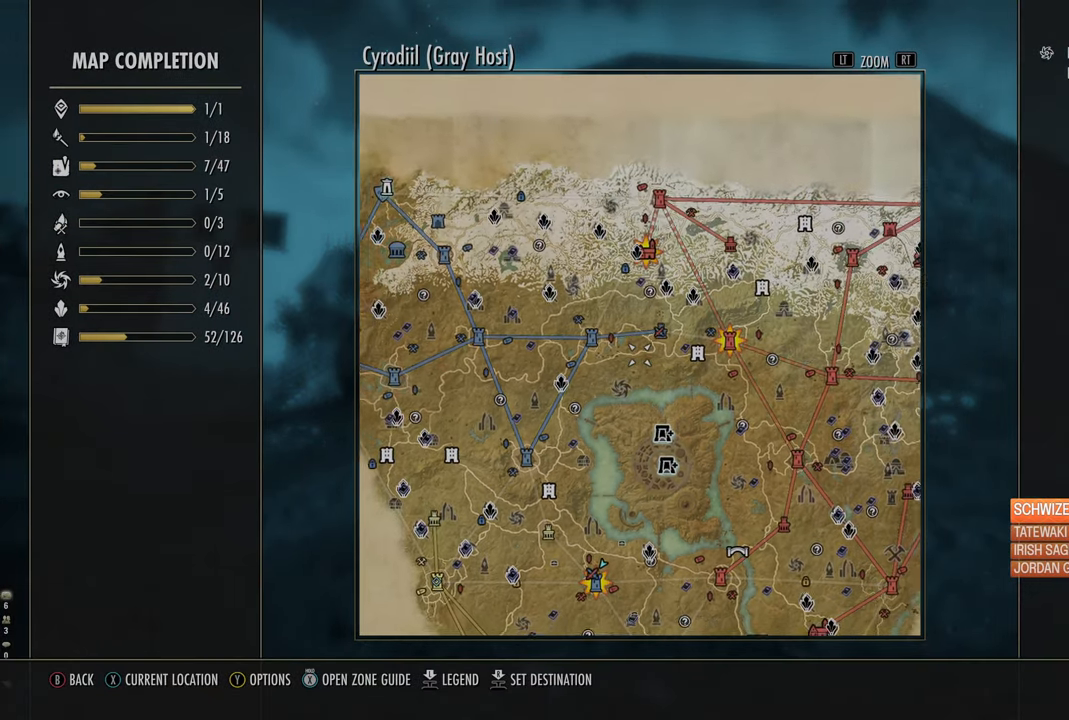
{"buttons": [], "left_stick": "center", "right_stick": "center", "events": [[33, "left_stick", "up-right"], [133, "left_stick", "center"]]}
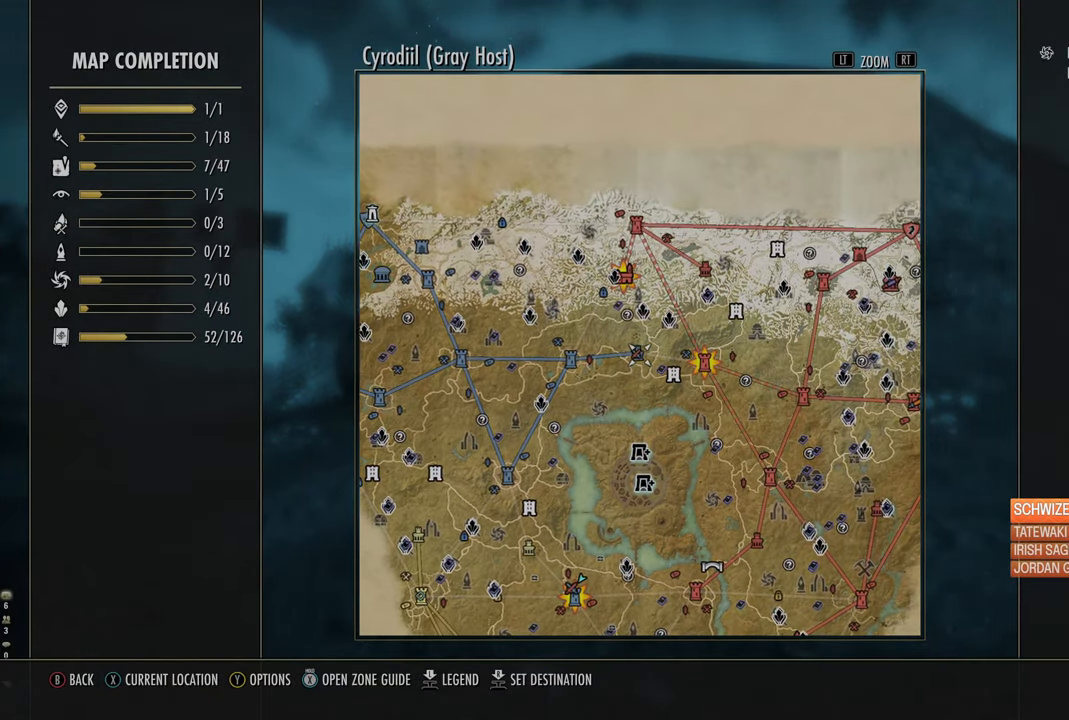
{"buttons": [], "left_stick": "center", "right_stick": "center", "events": [[183, "B", "down"], [300, "B", "up"], [383, "A", "down"], [500, "A", "up"]]}
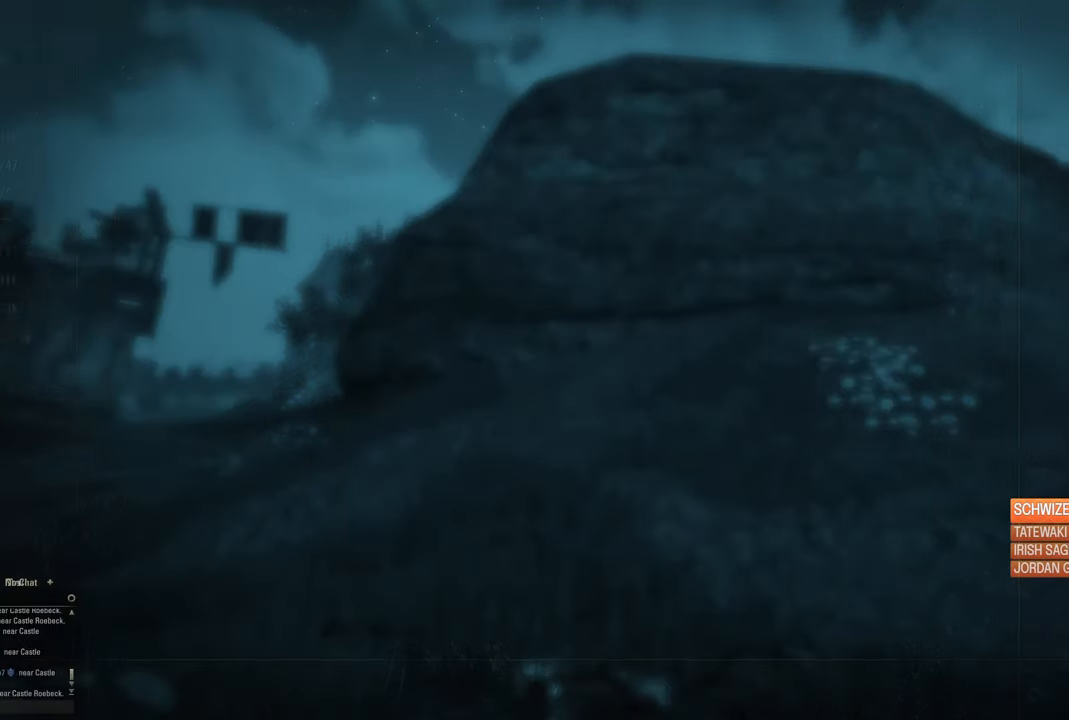
{"buttons": ["A"], "left_stick": "center", "right_stick": "center", "events": [[467, "A", "down"]]}
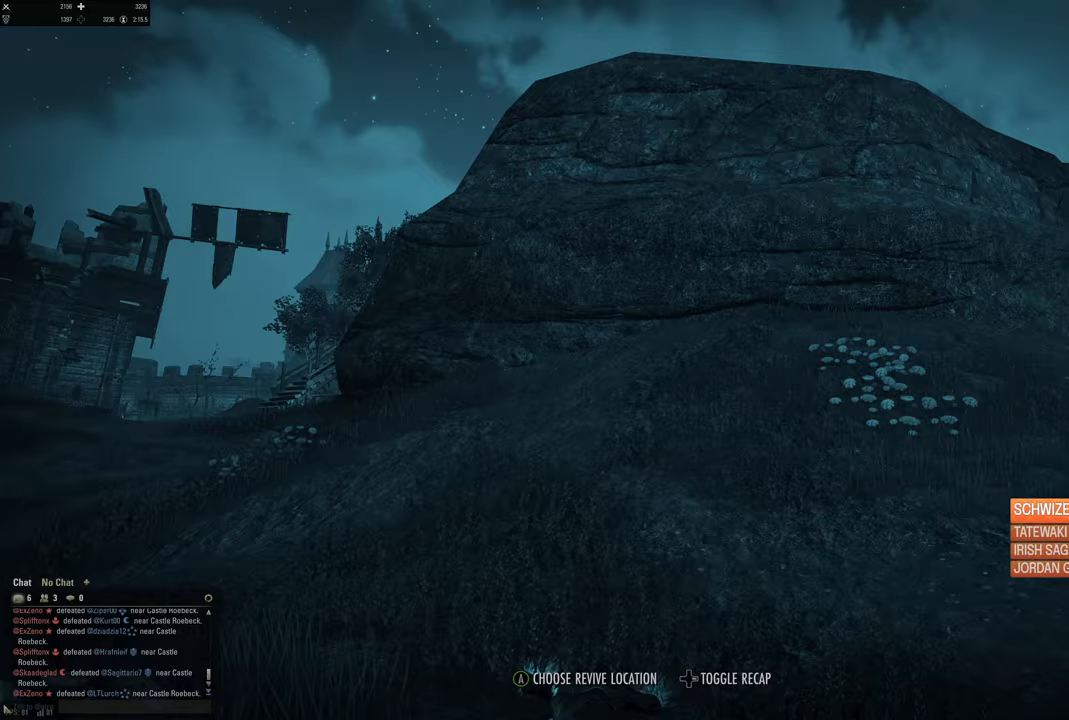
{"buttons": [], "left_stick": "up", "right_stick": "center", "events": [[17, "A", "up"], [417, "left_stick", "up"]]}
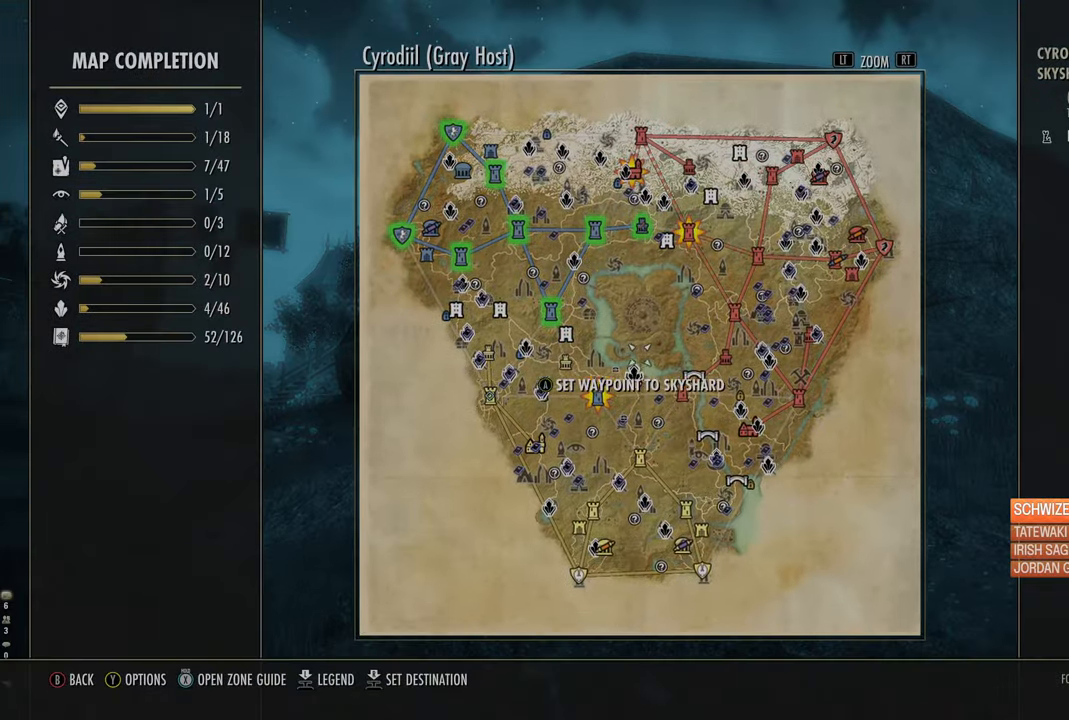
{"buttons": [], "left_stick": "left", "right_stick": "center", "events": [[317, "left_stick", "right"], [400, "left_stick", "left"]]}
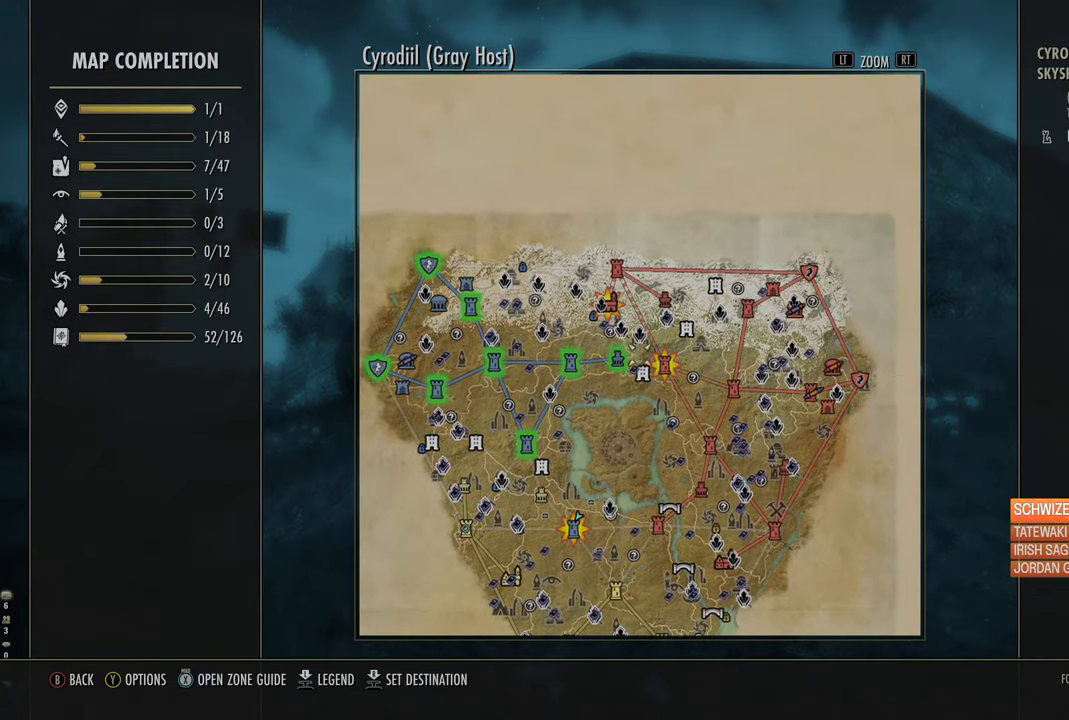
{"buttons": ["A"], "left_stick": "center", "right_stick": "center", "events": [[50, "left_stick", "center"], [483, "A", "down"]]}
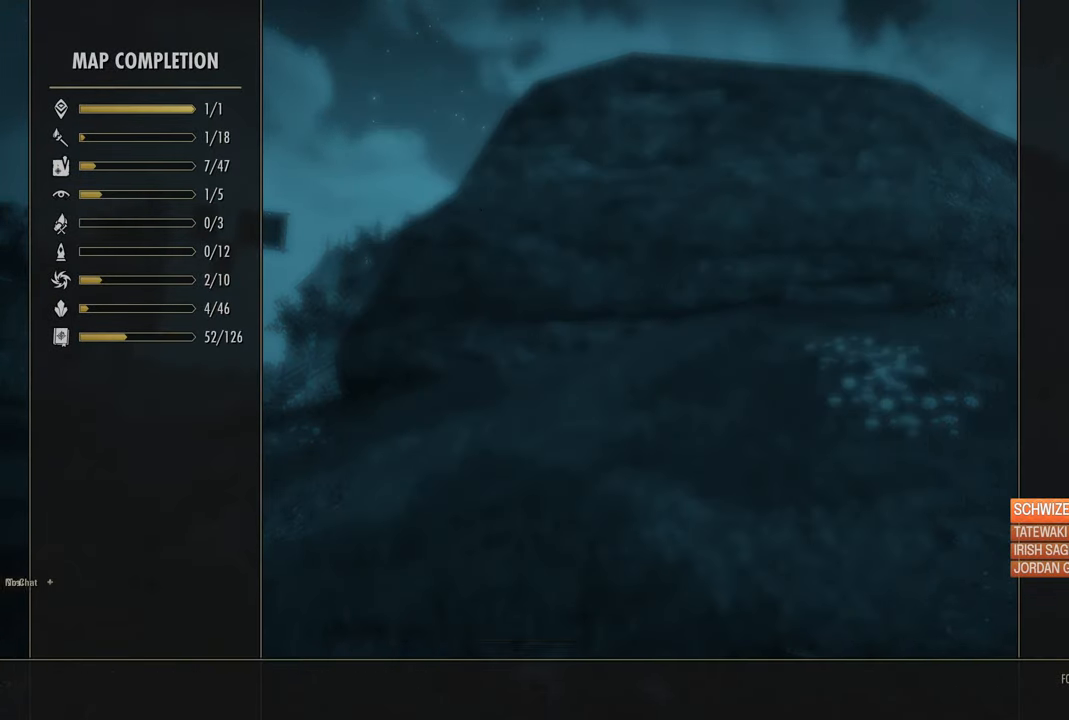
{"buttons": [], "left_stick": "center", "right_stick": "center", "events": [[117, "A", "up"]]}
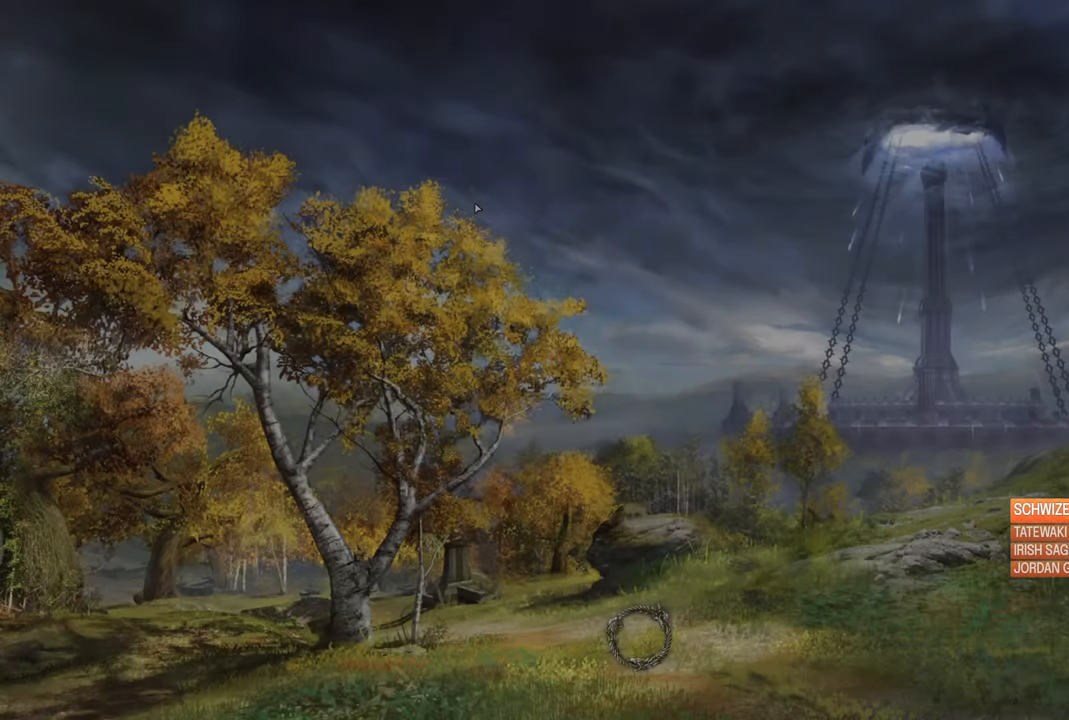
{"buttons": [], "left_stick": "center", "right_stick": "center", "events": []}
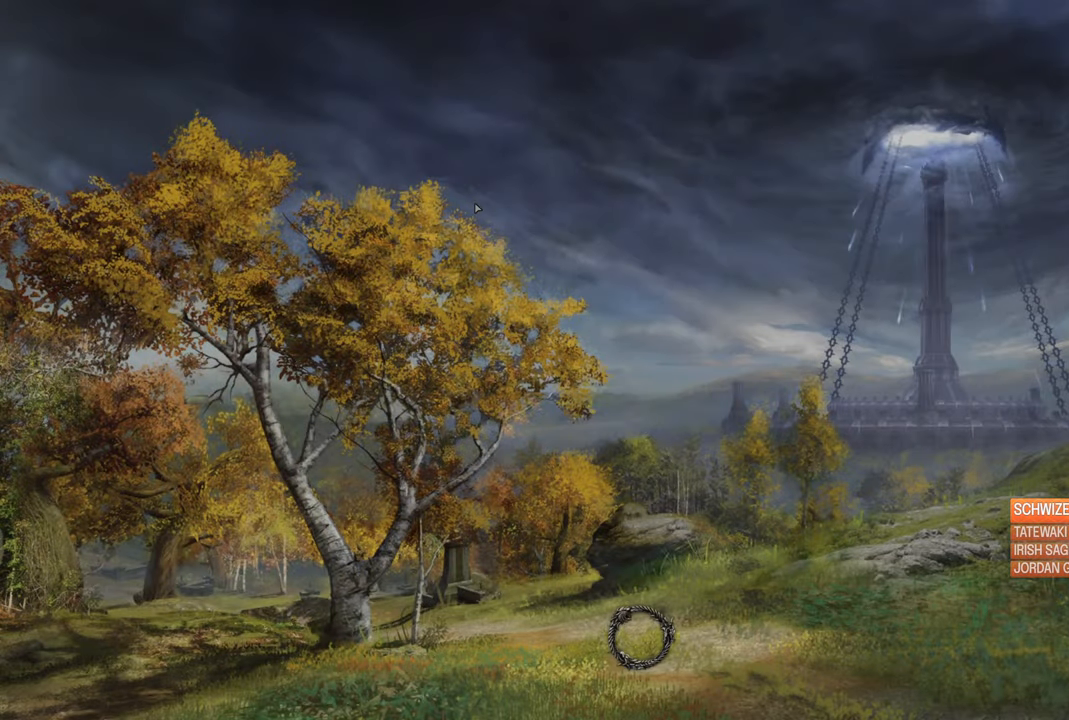
{"buttons": [], "left_stick": "center", "right_stick": "center", "events": []}
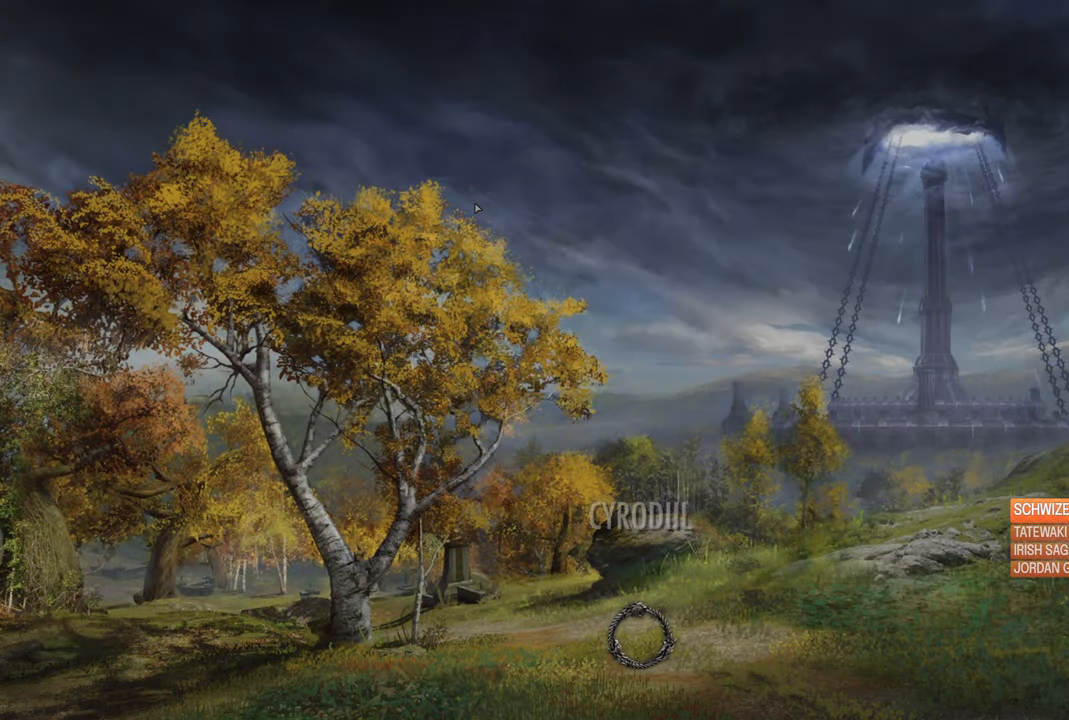
{"buttons": [], "left_stick": "center", "right_stick": "center", "events": []}
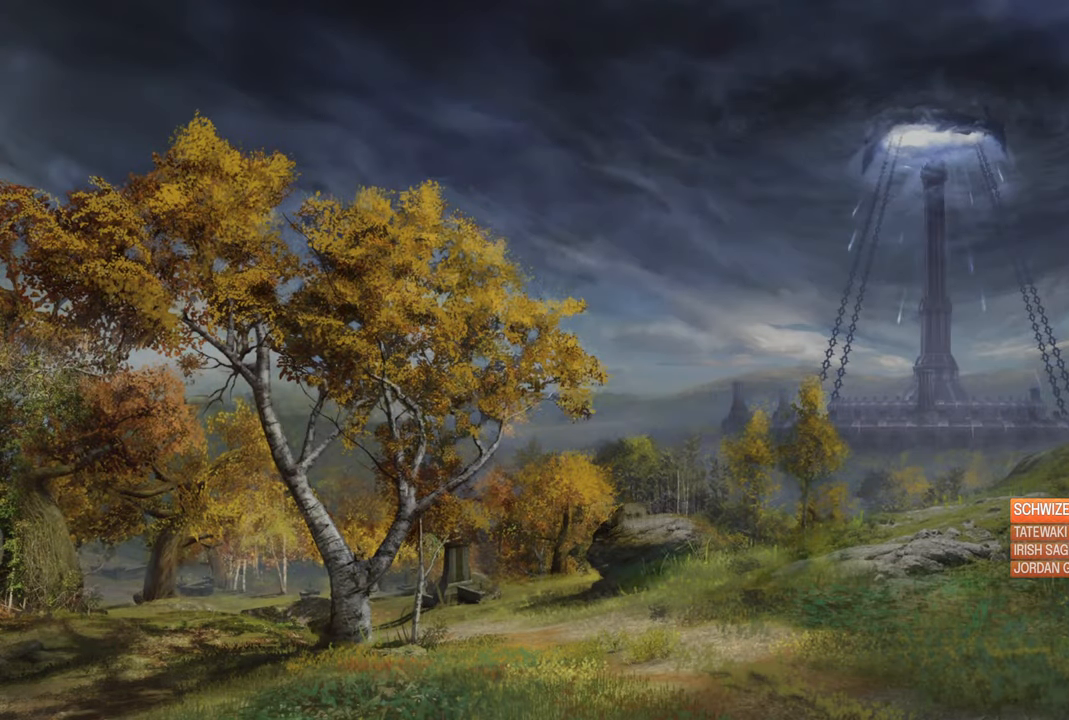
{"buttons": [], "left_stick": "up", "right_stick": "down", "events": [[367, "left_stick", "up"], [433, "right_stick", "down"]]}
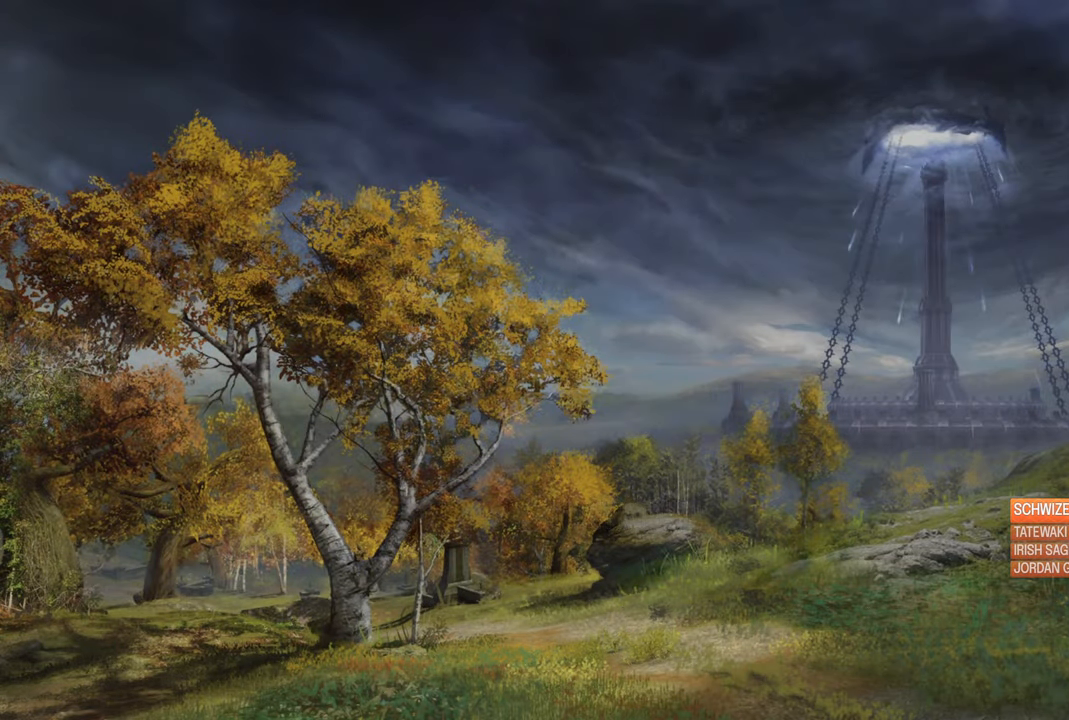
{"buttons": [], "left_stick": "up-right", "right_stick": "down-right", "events": [[100, "right_stick", "center"], [133, "left_stick", "up-right"], [367, "right_stick", "down-right"]]}
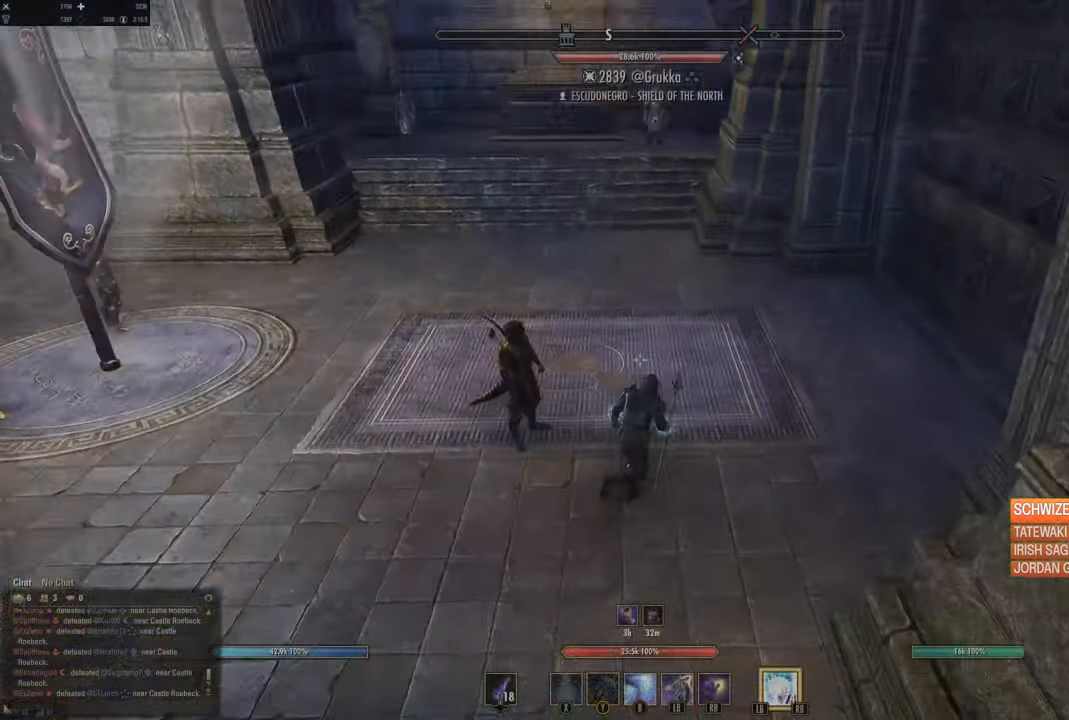
{"buttons": [], "left_stick": "up-right", "right_stick": "center", "events": [[133, "right_stick", "center"], [267, "right_stick", "up-right"], [483, "right_stick", "center"]]}
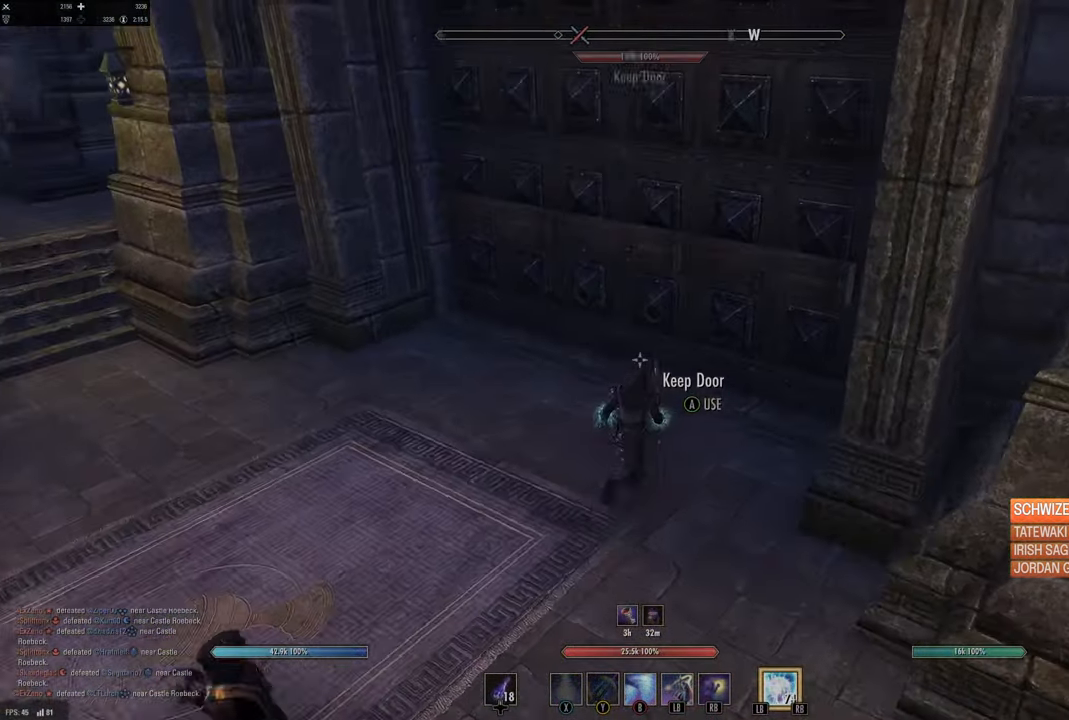
{"buttons": [], "left_stick": "up", "right_stick": "center", "events": [[33, "left_stick", "up"], [67, "A", "down"], [167, "A", "up"], [300, "A", "down"], [417, "A", "up"]]}
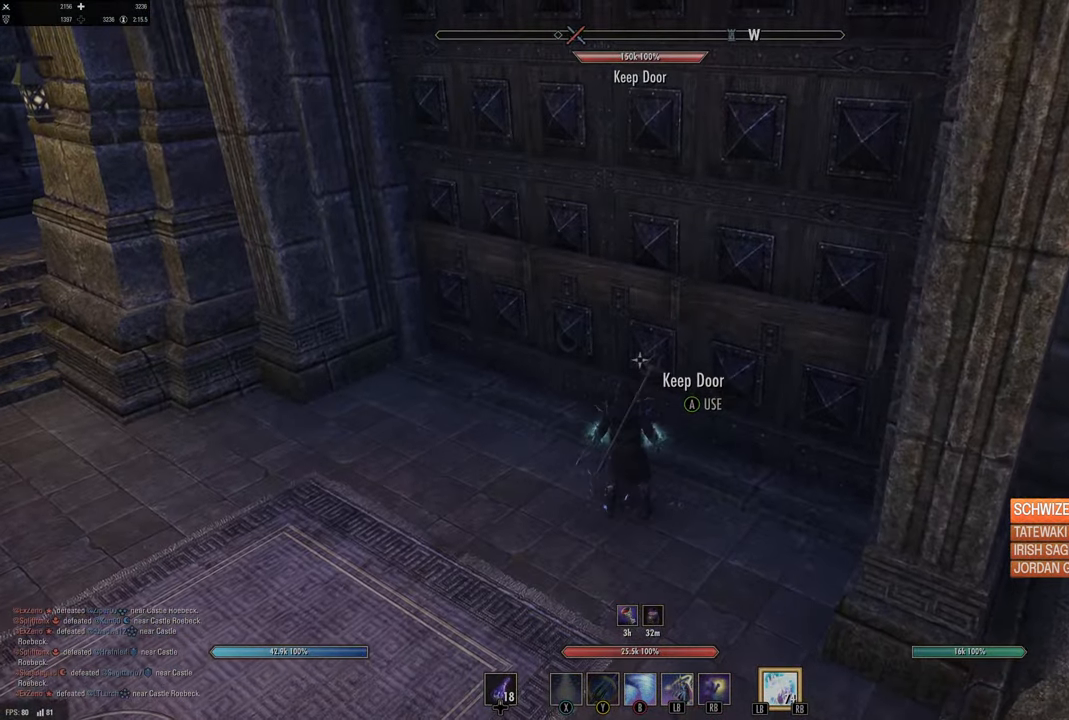
{"buttons": [], "left_stick": "up", "right_stick": "center", "events": [[133, "right_stick", "left"], [300, "right_stick", "center"], [367, "B", "down"], [483, "B", "up"]]}
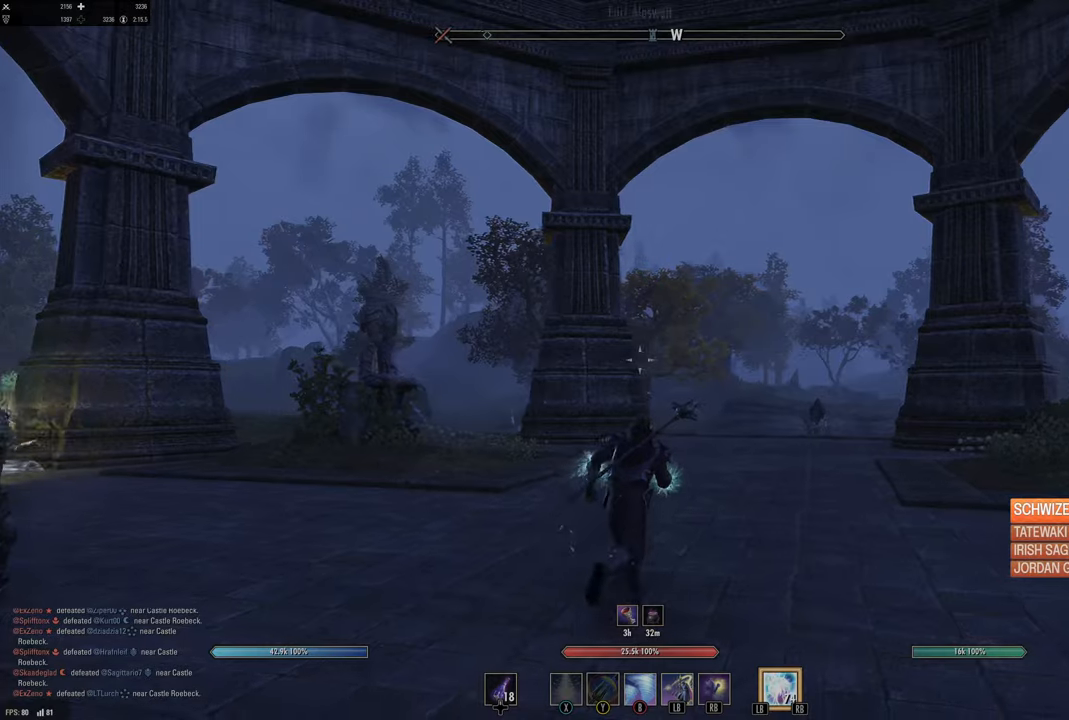
{"buttons": [], "left_stick": "up", "right_stick": "down-left", "events": [[133, "right_stick", "down-left"], [366, "right_stick", "center"], [483, "right_stick", "down-left"]]}
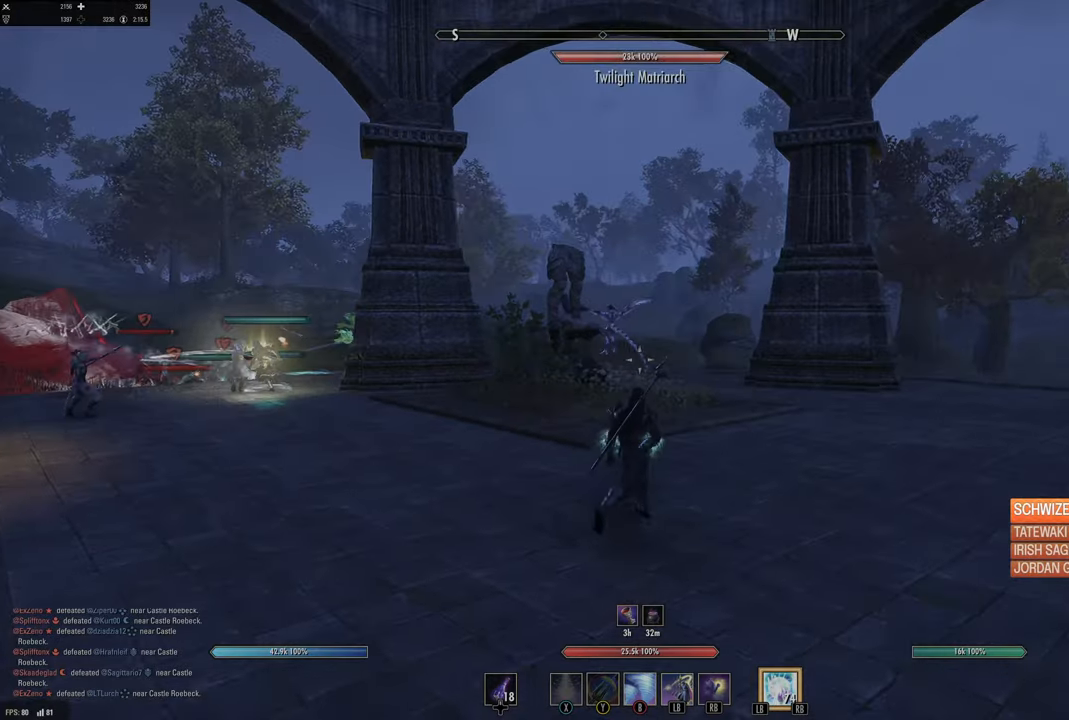
{"buttons": [], "left_stick": "up-right", "right_stick": "center", "events": [[100, "right_stick", "left"], [316, "right_stick", "center"], [400, "left_stick", "up-right"]]}
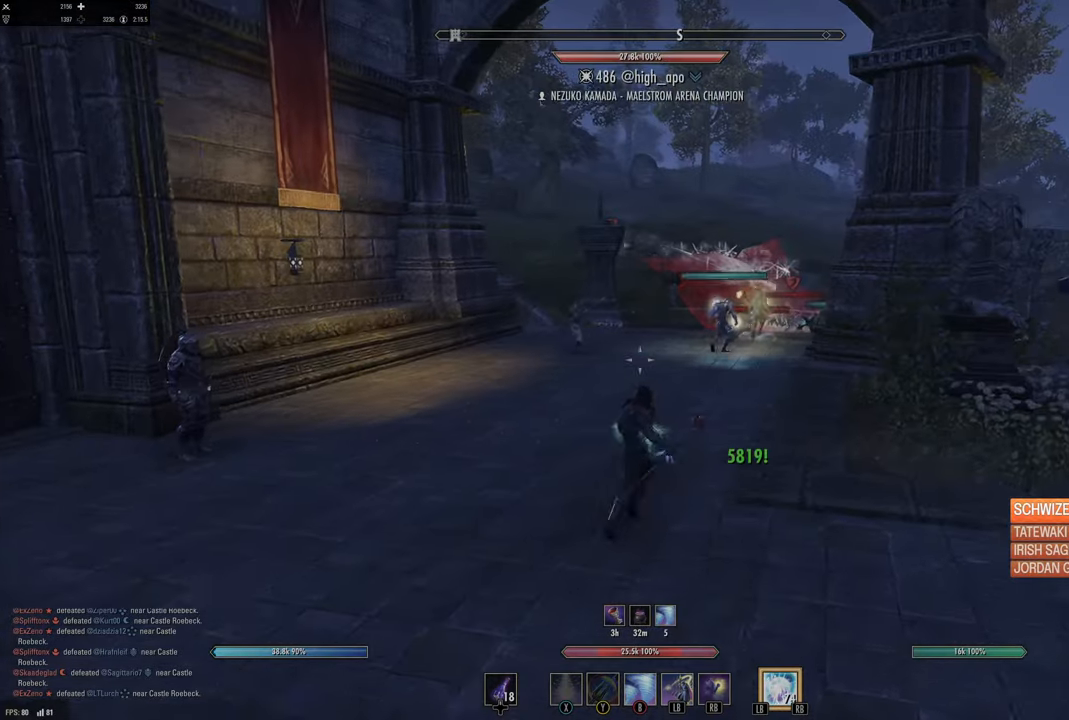
{"buttons": ["X"], "left_stick": "up-right", "right_stick": "center", "events": [[133, "DPAD_LEFT", "down"], [183, "DPAD_LEFT", "up"], [350, "X", "down"], [450, "X", "up"], [500, "X", "down"]]}